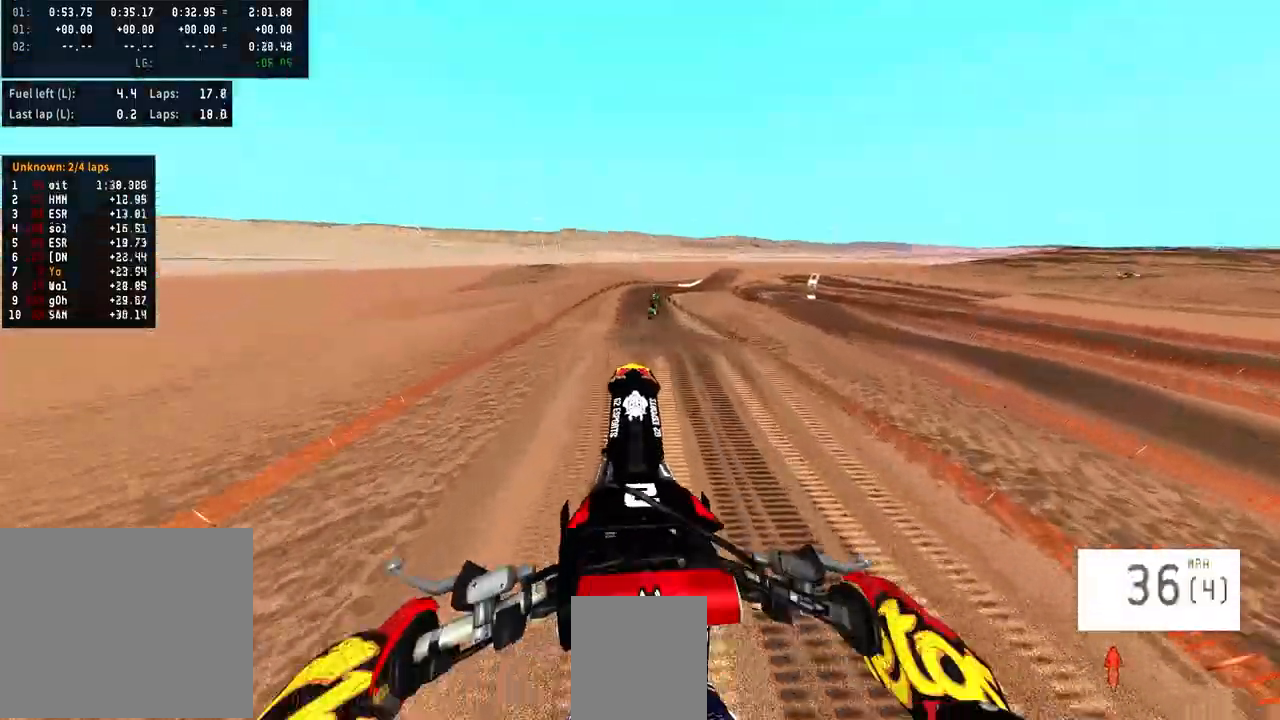
Gameplay with a controller (PlayStation layout); each line is a JSON object with the inputs held at the frame after it. "events" lists button and stick changes between this image and that frame as [ms after this image, input, new state], when the widget could be followed in between. Not read: R1.
{"buttons": [], "left_stick": "center", "right_stick": "down-left", "events": [[133, "left_stick", "up-left"], [200, "R2", "up"], [267, "left_stick", "center"]]}
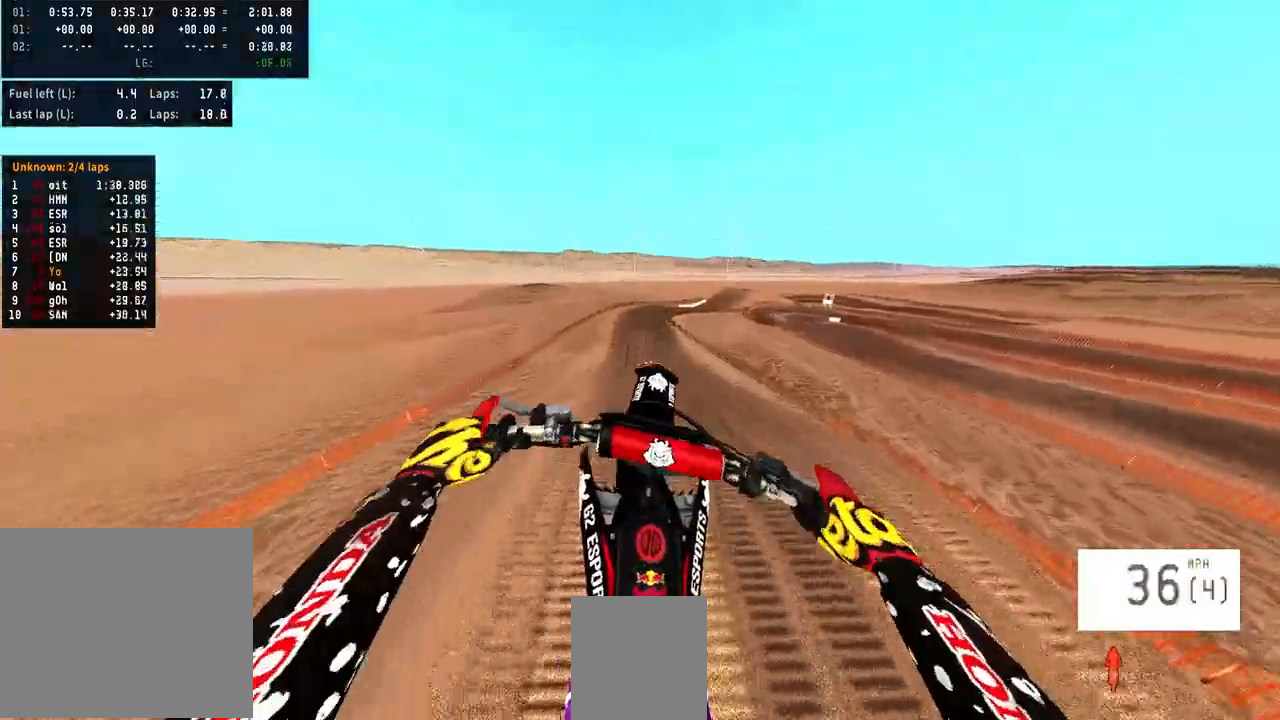
{"buttons": ["R3"], "left_stick": "center", "right_stick": "center", "events": [[67, "right_stick", "center"], [100, "left_stick", "left"], [200, "left_stick", "center"], [267, "left_stick", "right"], [333, "right_stick", "down"], [367, "left_stick", "center"], [400, "right_stick", "center"], [467, "R3", "down"]]}
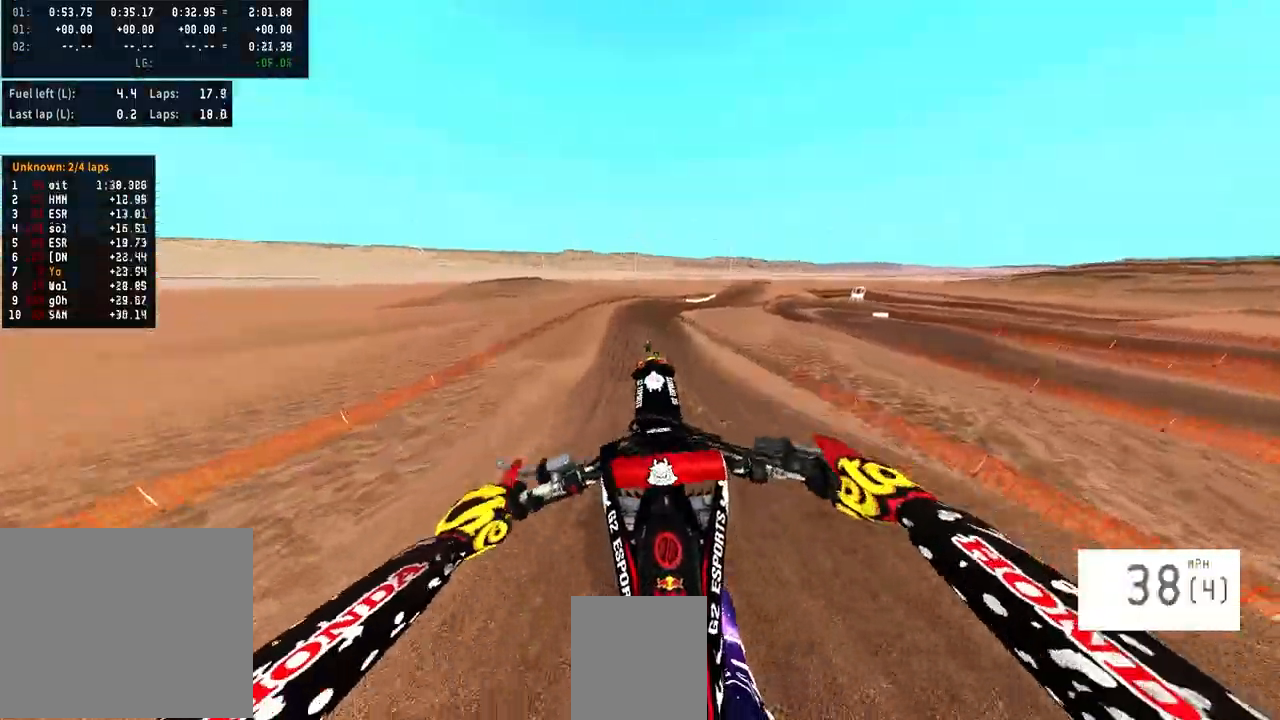
{"buttons": ["R2"], "left_stick": "center", "right_stick": "center", "events": [[100, "R3", "up"], [233, "R2", "down"]]}
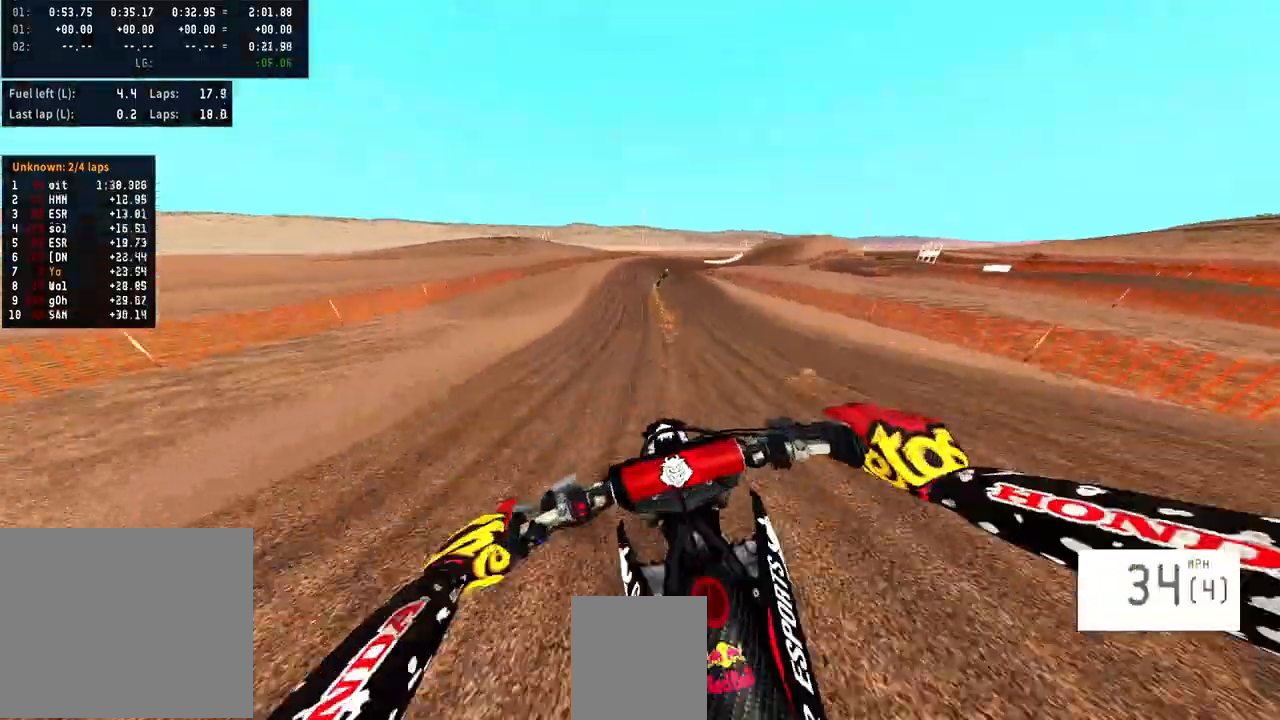
{"buttons": ["R2"], "left_stick": "center", "right_stick": "center", "events": [[100, "left_stick", "left"], [200, "left_stick", "center"]]}
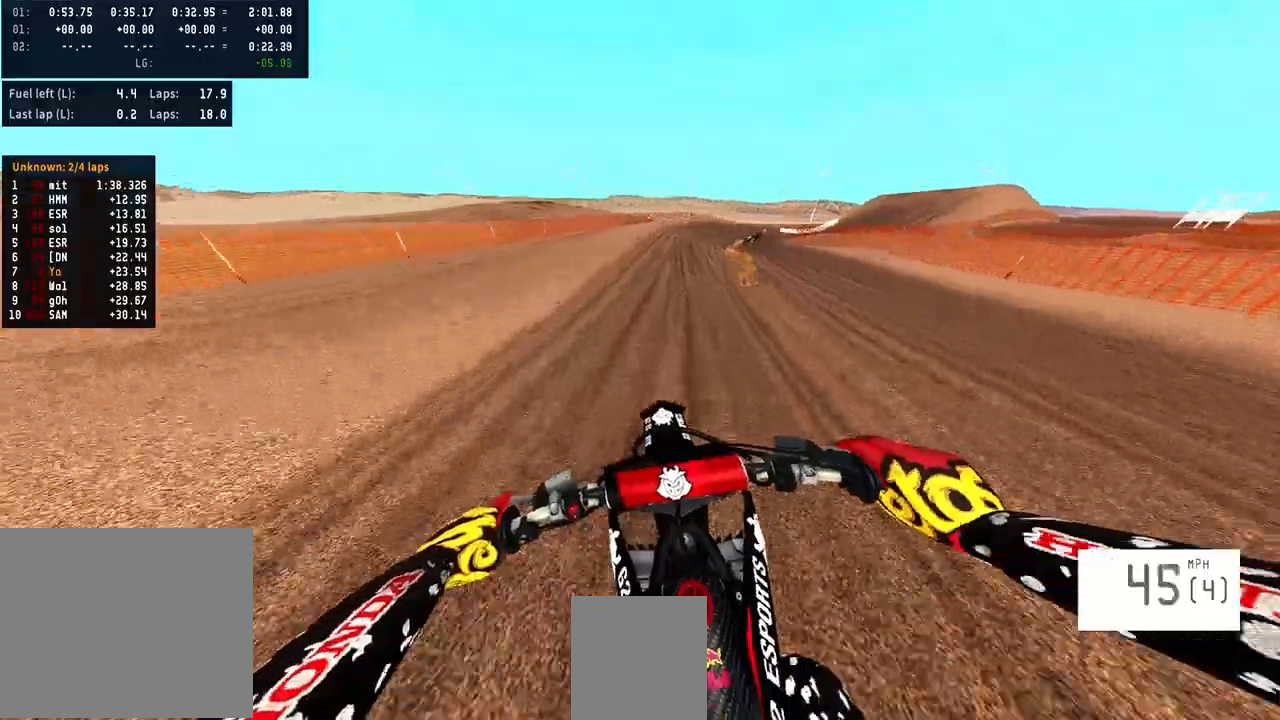
{"buttons": ["R2"], "left_stick": "right", "right_stick": "center", "events": [[33, "left_stick", "right"]]}
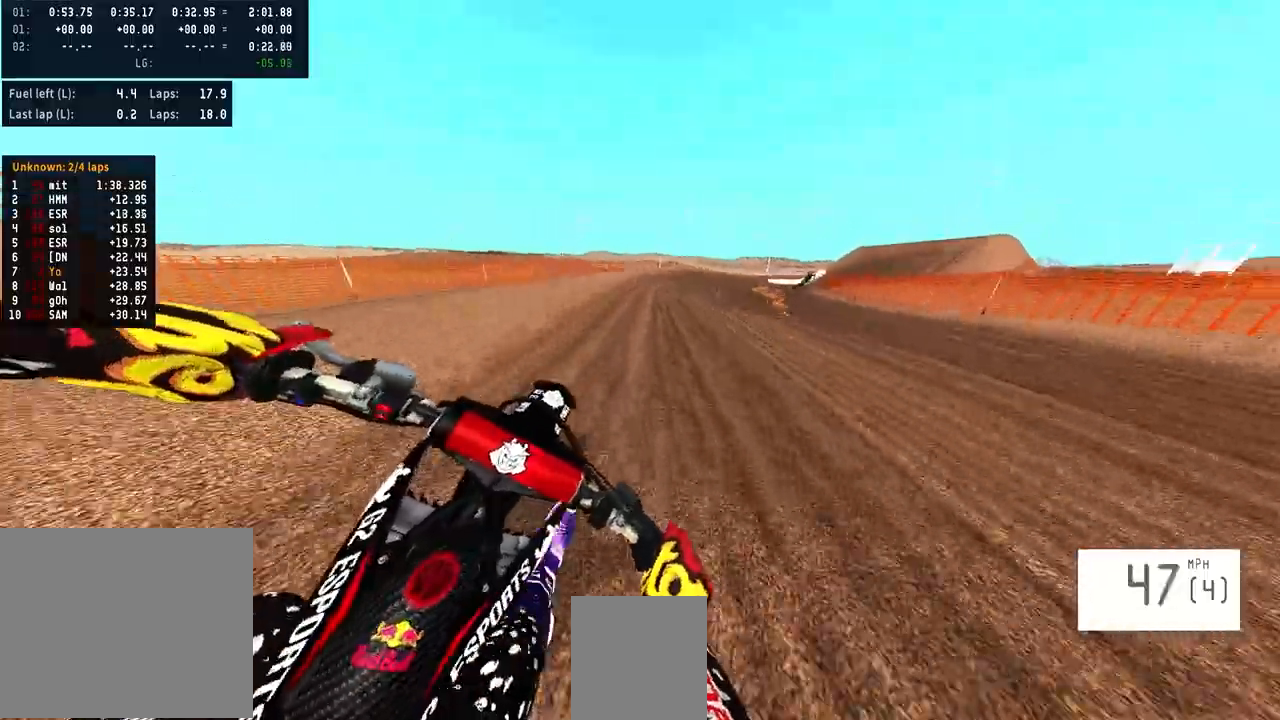
{"buttons": ["R2"], "left_stick": "right", "right_stick": "center", "events": []}
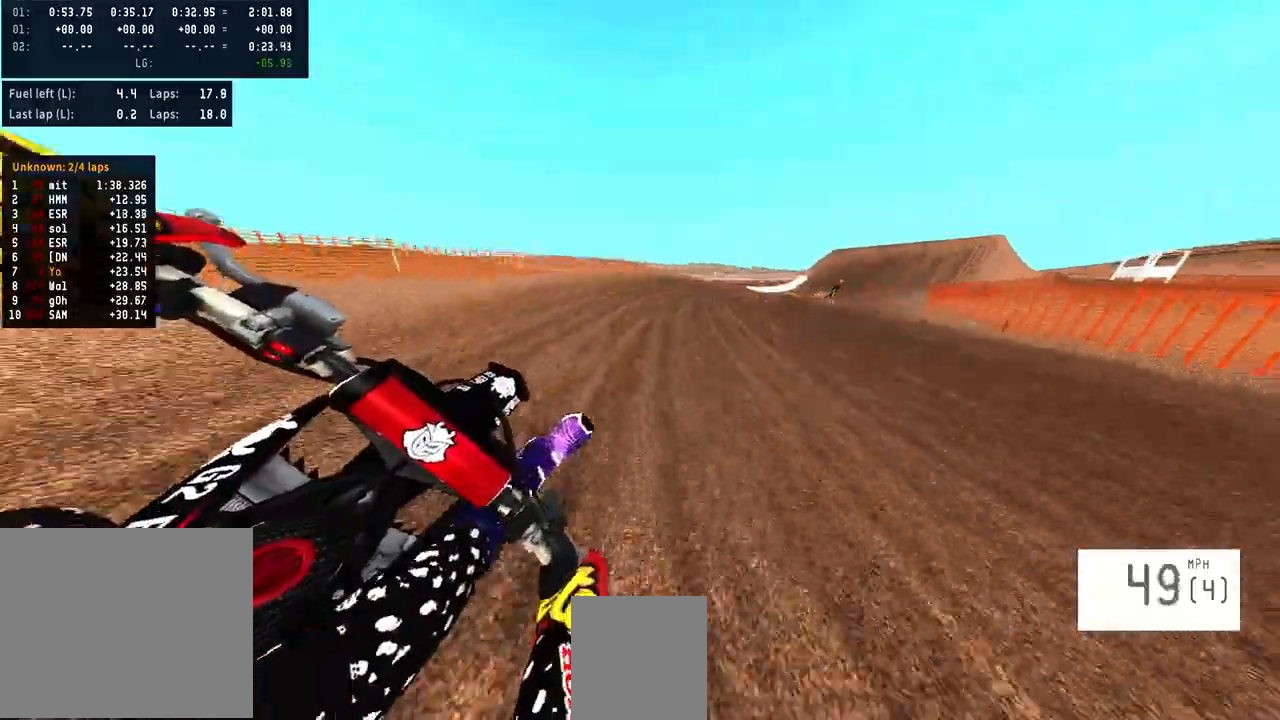
{"buttons": ["R2"], "left_stick": "right", "right_stick": "center", "events": []}
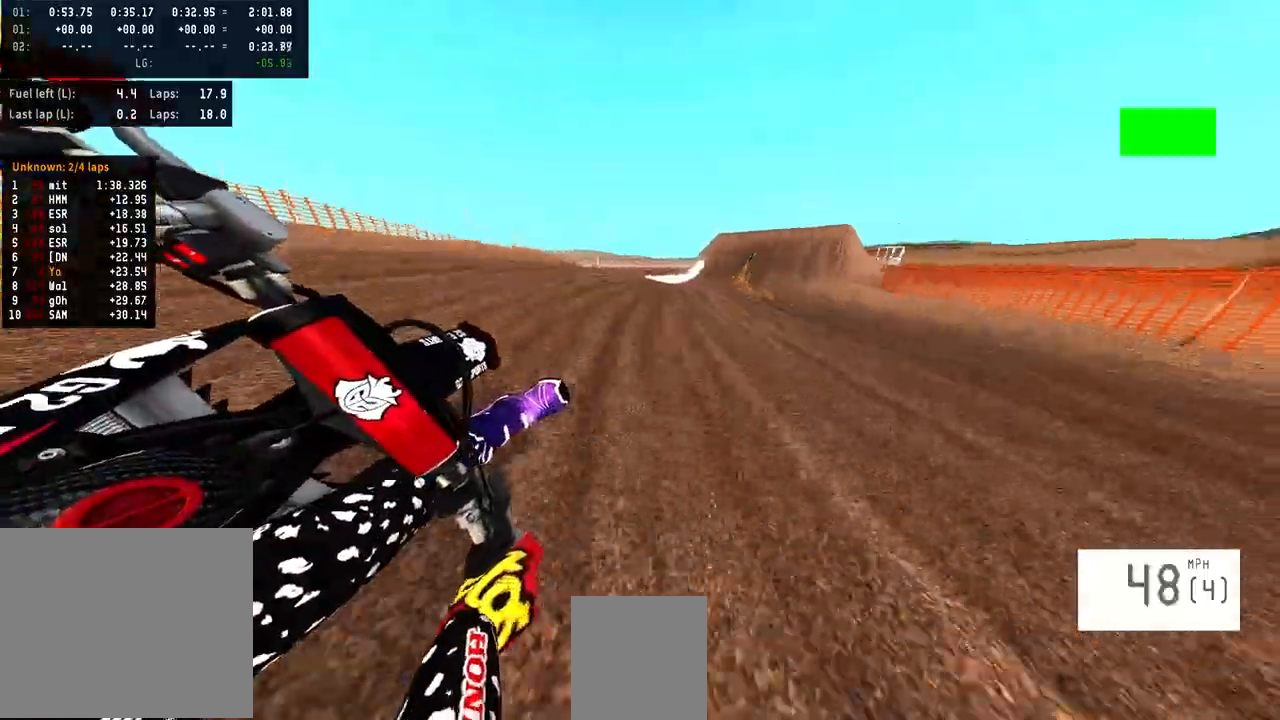
{"buttons": ["R2"], "left_stick": "right", "right_stick": "center", "events": []}
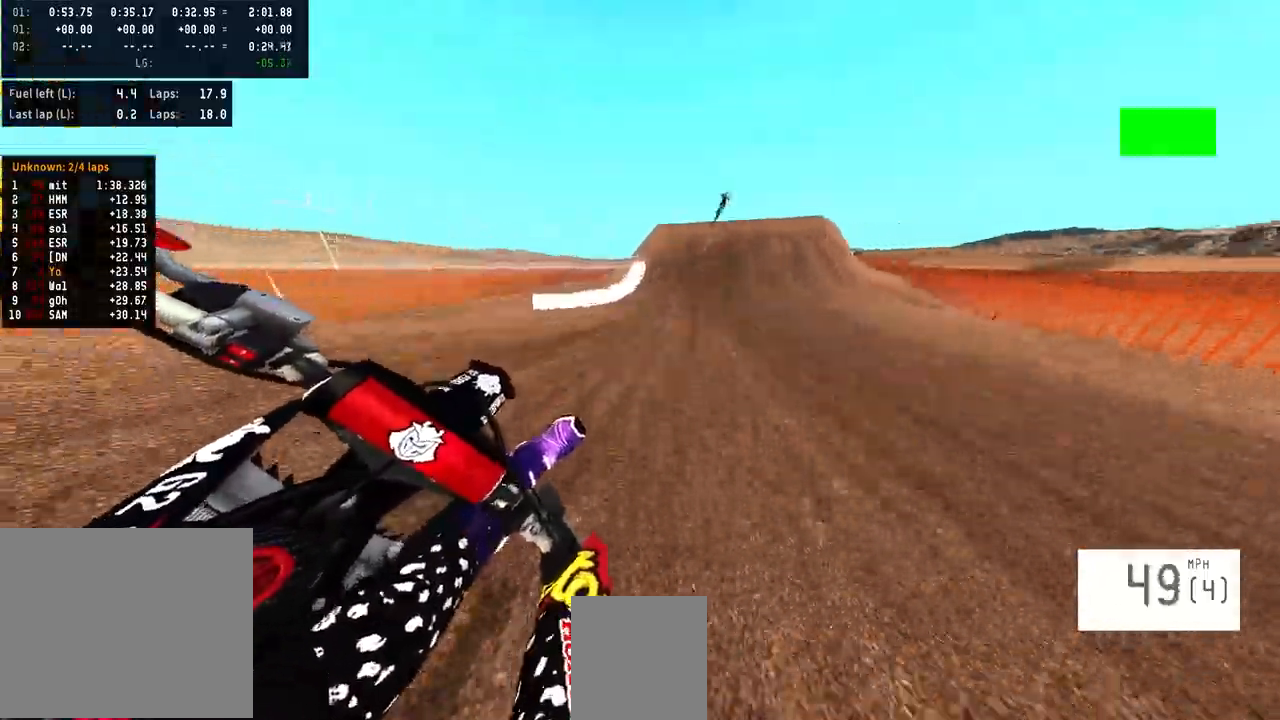
{"buttons": [], "left_stick": "up-left", "right_stick": "up", "events": [[100, "R2", "up"], [133, "SQUARE", "down"], [200, "SQUARE", "up"], [200, "left_stick", "center"], [300, "left_stick", "left"], [400, "left_stick", "up-left"], [400, "right_stick", "up"]]}
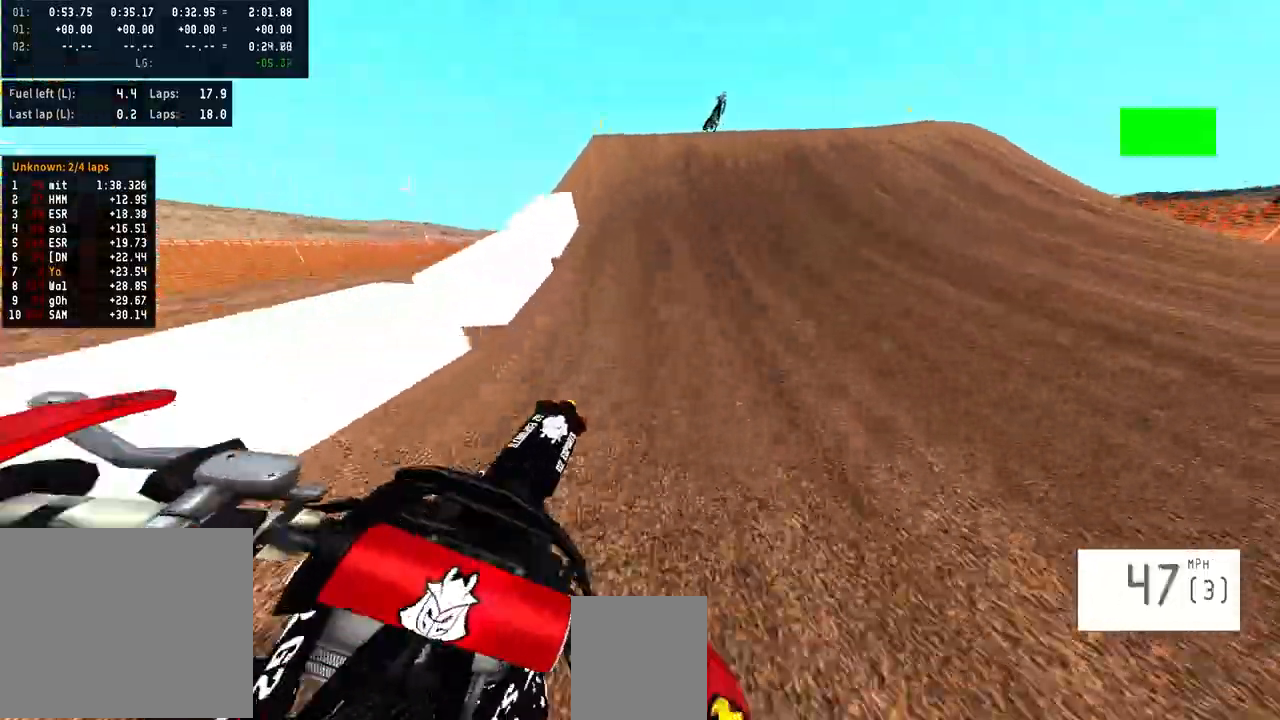
{"buttons": [], "left_stick": "up-left", "right_stick": "up", "events": []}
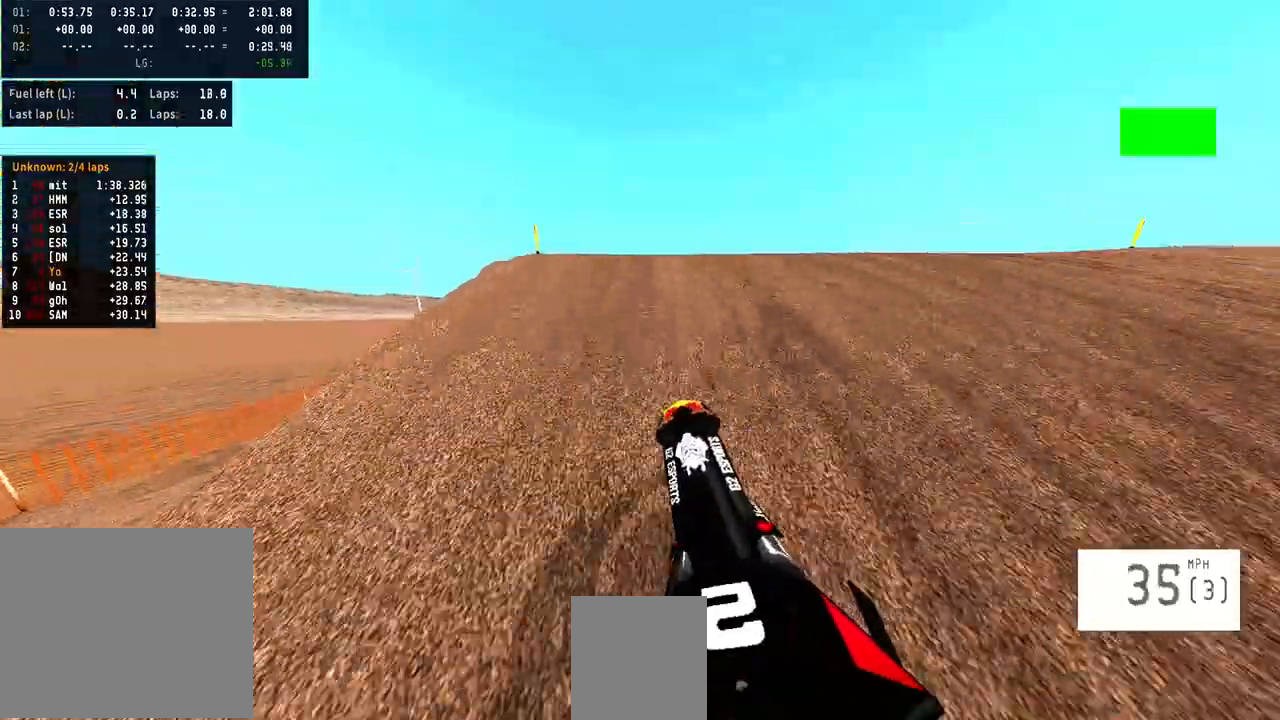
{"buttons": [], "left_stick": "left", "right_stick": "up", "events": [[100, "left_stick", "left"], [200, "left_stick", "center"], [500, "left_stick", "left"]]}
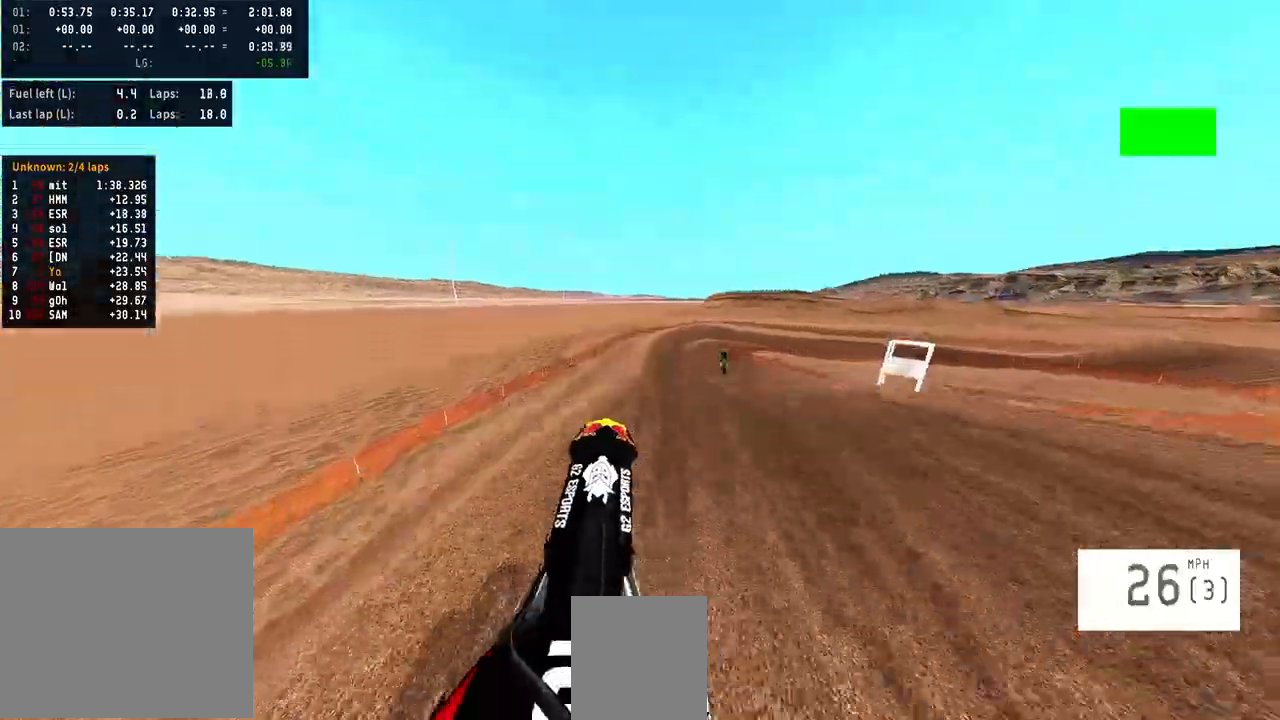
{"buttons": ["R3"], "left_stick": "left", "right_stick": "up", "events": [[500, "R3", "down"]]}
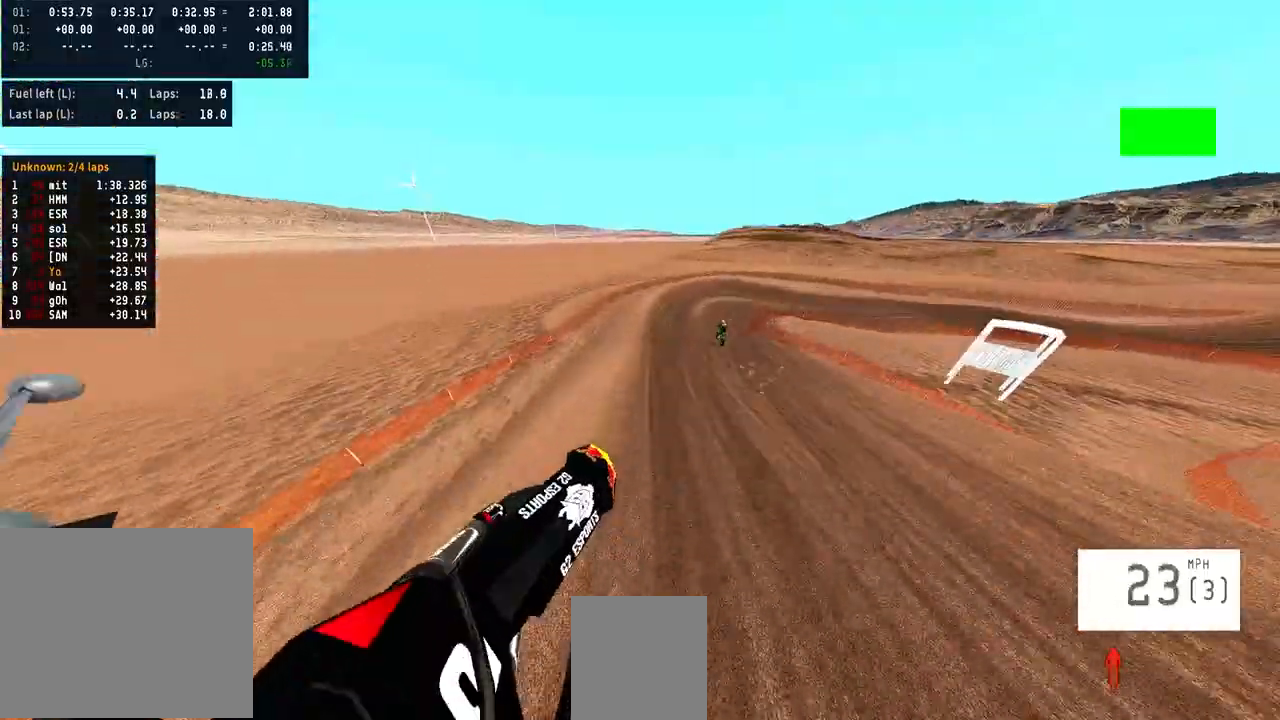
{"buttons": ["R2"], "left_stick": "center", "right_stick": "up", "events": [[100, "R3", "up"], [100, "left_stick", "center"], [267, "R2", "down"]]}
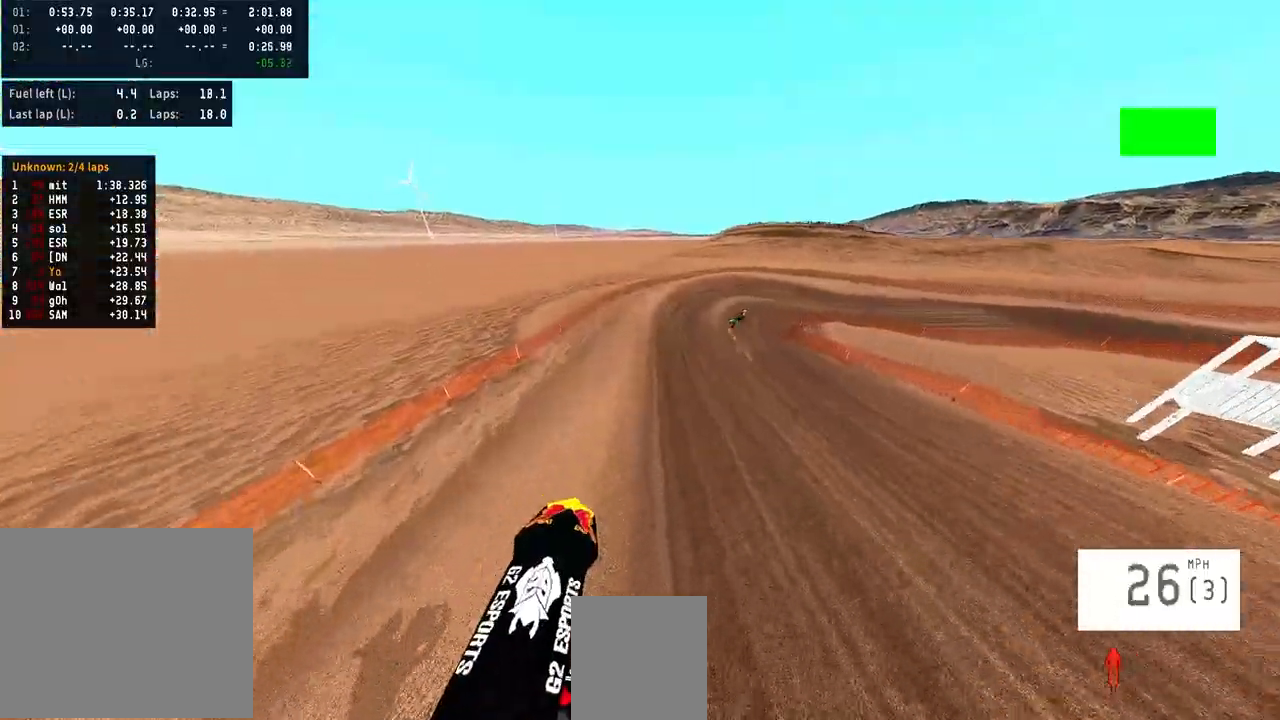
{"buttons": ["R2", "R3"], "left_stick": "center", "right_stick": "center", "events": [[300, "right_stick", "center"], [433, "R3", "down"]]}
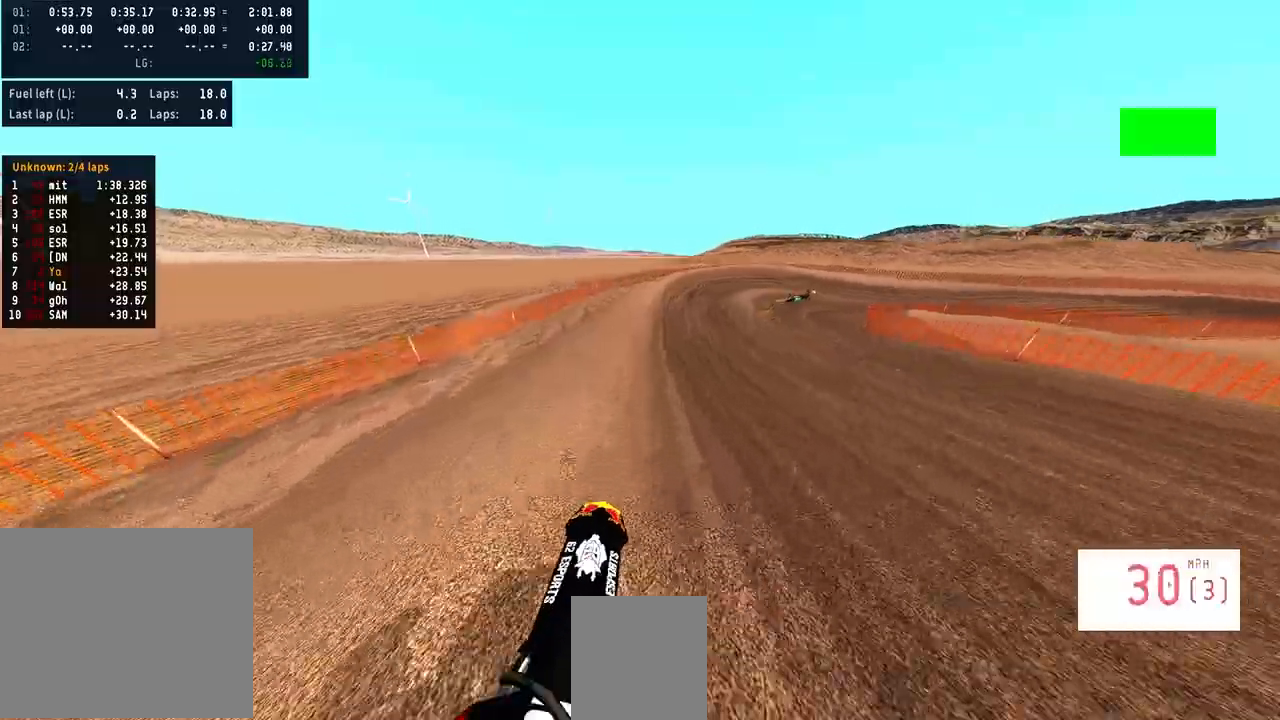
{"buttons": ["R2"], "left_stick": "center", "right_stick": "center", "events": [[33, "R3", "up"], [100, "right_stick", "down"], [333, "R2", "up"], [333, "right_stick", "center"], [400, "R2", "down"]]}
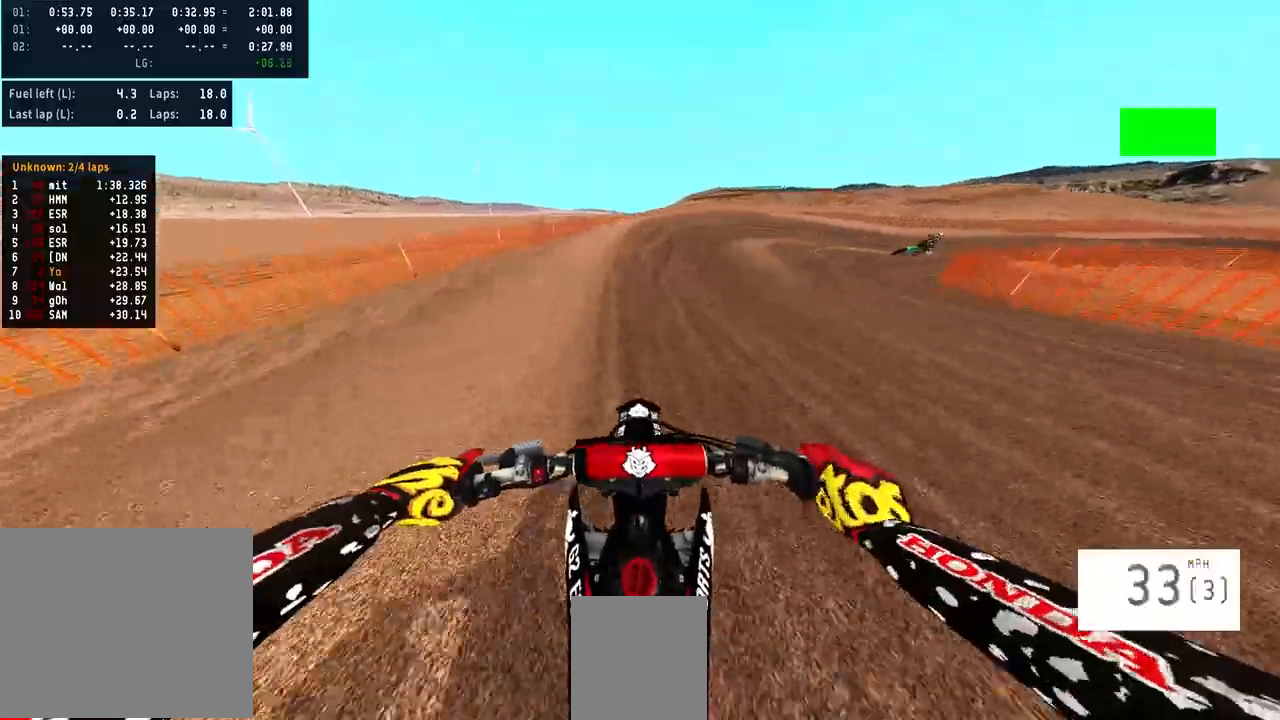
{"buttons": ["R2"], "left_stick": "right", "right_stick": "center", "events": [[167, "left_stick", "right"]]}
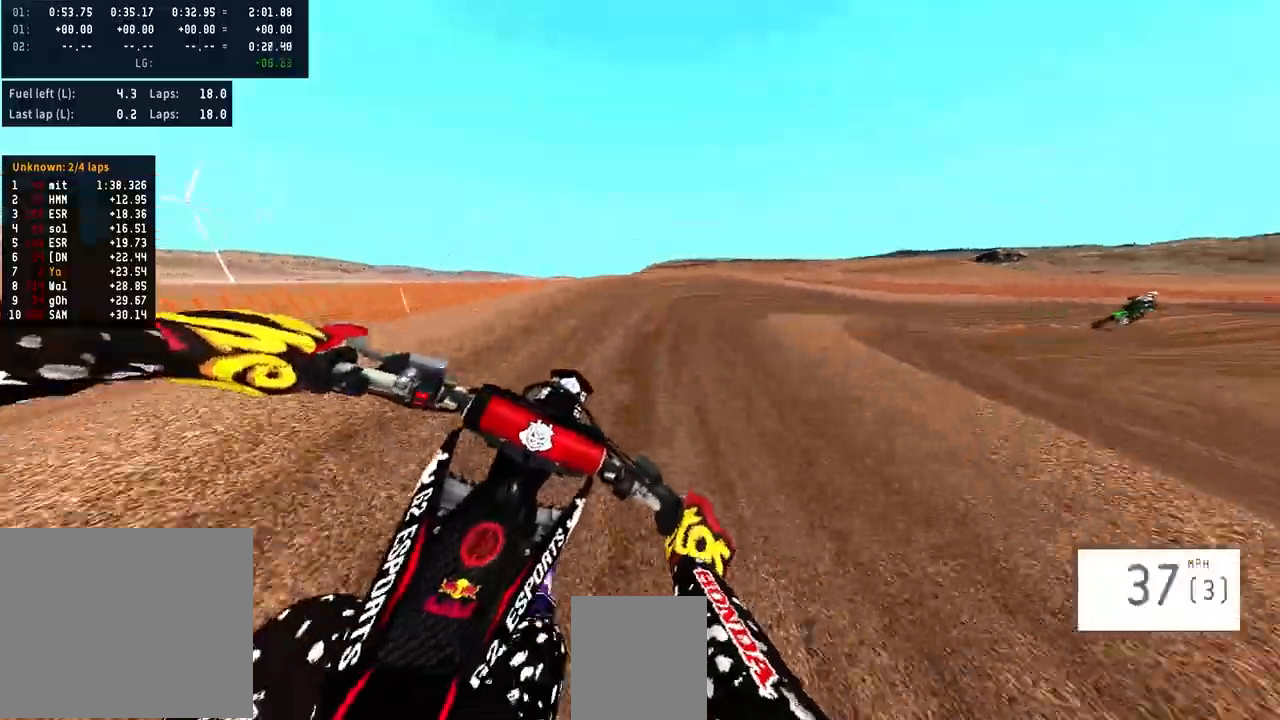
{"buttons": ["R2"], "left_stick": "right", "right_stick": "center", "events": [[167, "R2", "up"], [367, "R2", "down"]]}
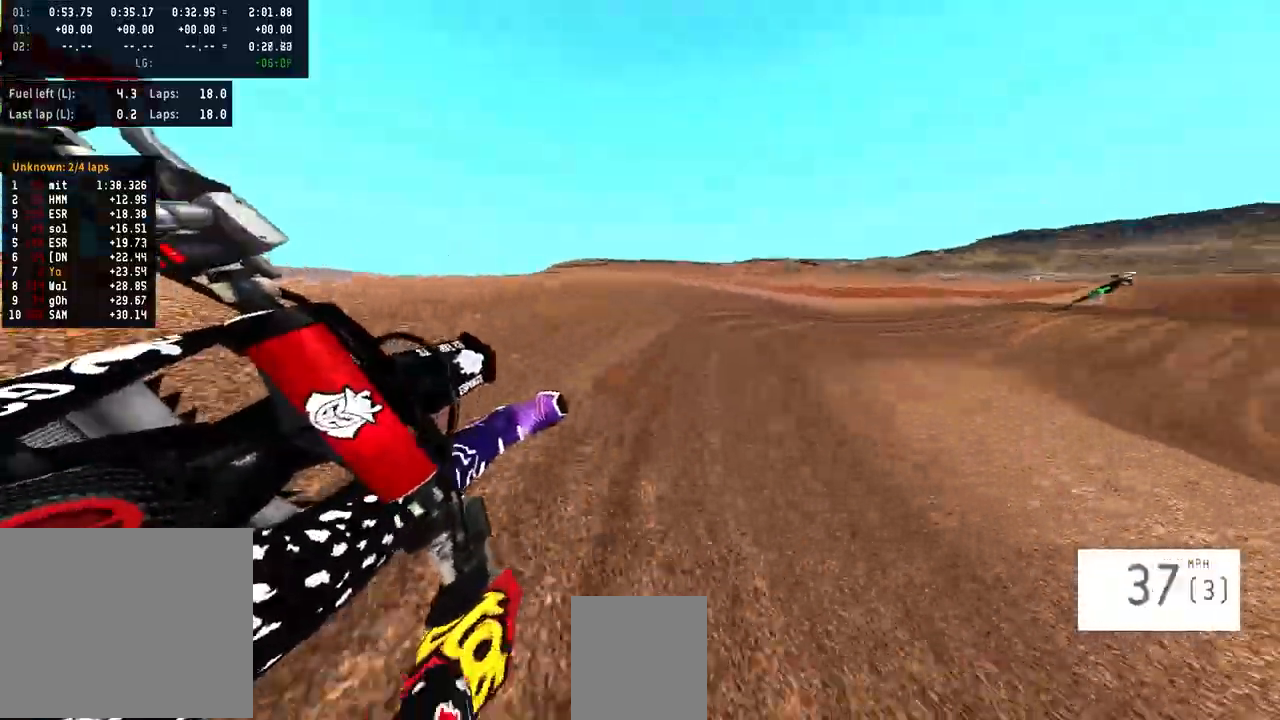
{"buttons": ["R2"], "left_stick": "right", "right_stick": "center", "events": []}
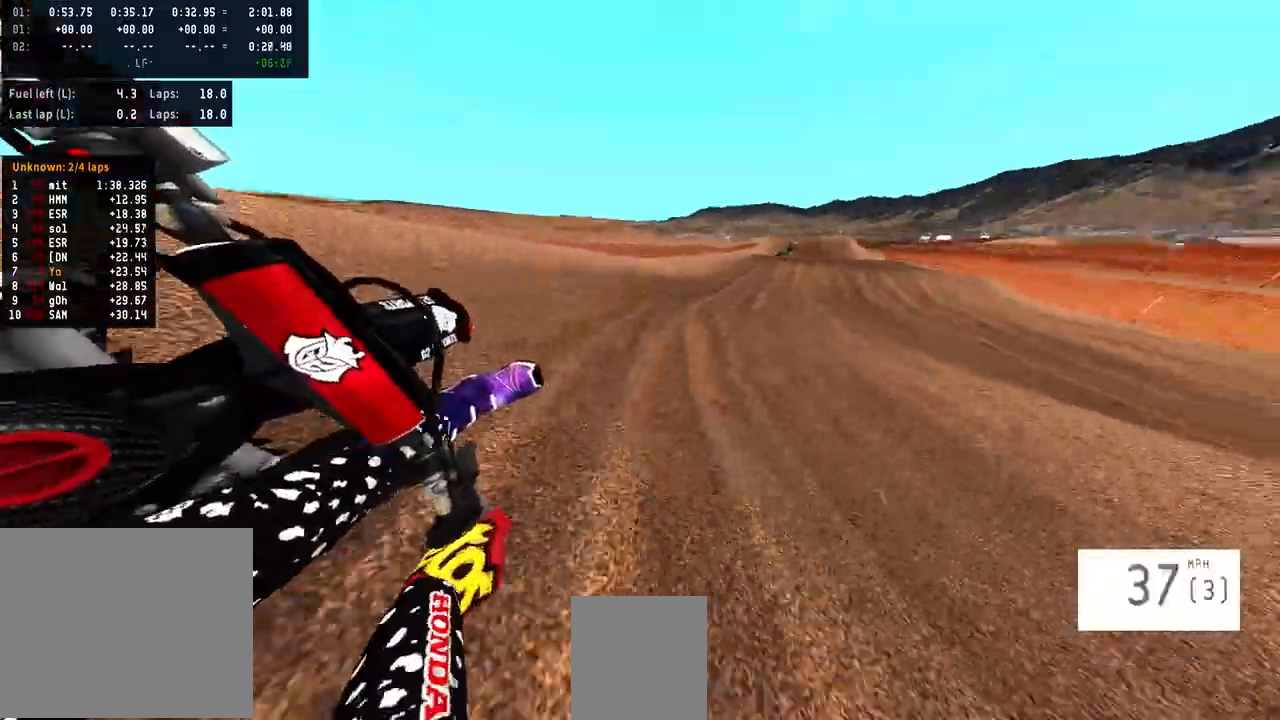
{"buttons": ["R2"], "left_stick": "right", "right_stick": "center", "events": []}
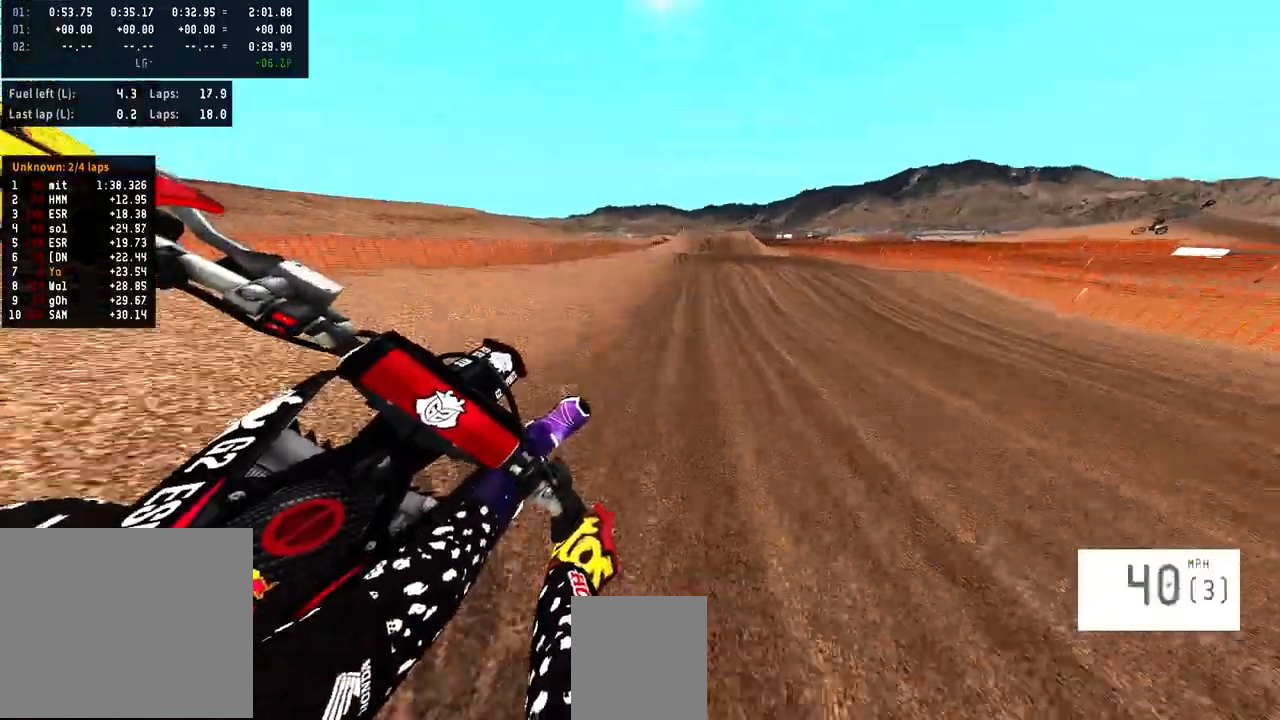
{"buttons": ["R2"], "left_stick": "left", "right_stick": "center", "events": [[133, "left_stick", "center"], [267, "left_stick", "left"]]}
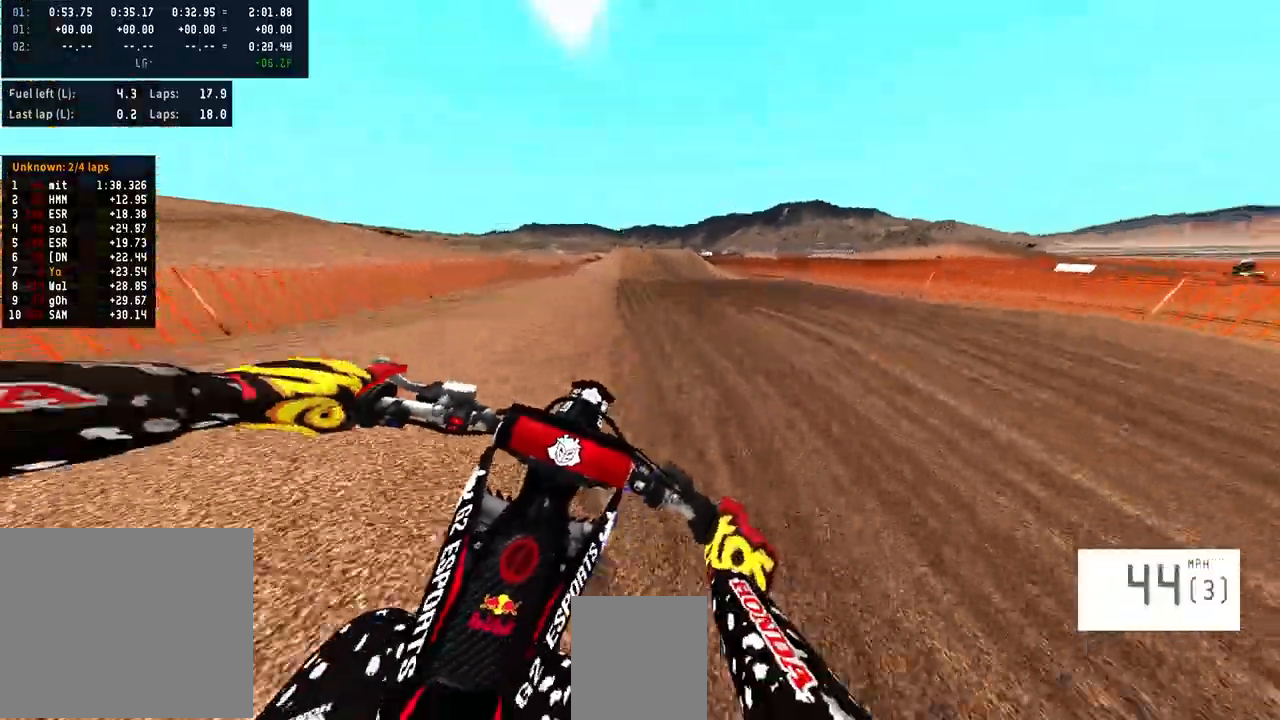
{"buttons": [], "left_stick": "center", "right_stick": "up", "events": [[33, "left_stick", "center"], [167, "R3", "down"], [233, "R3", "up"], [300, "R2", "up"], [467, "right_stick", "up"]]}
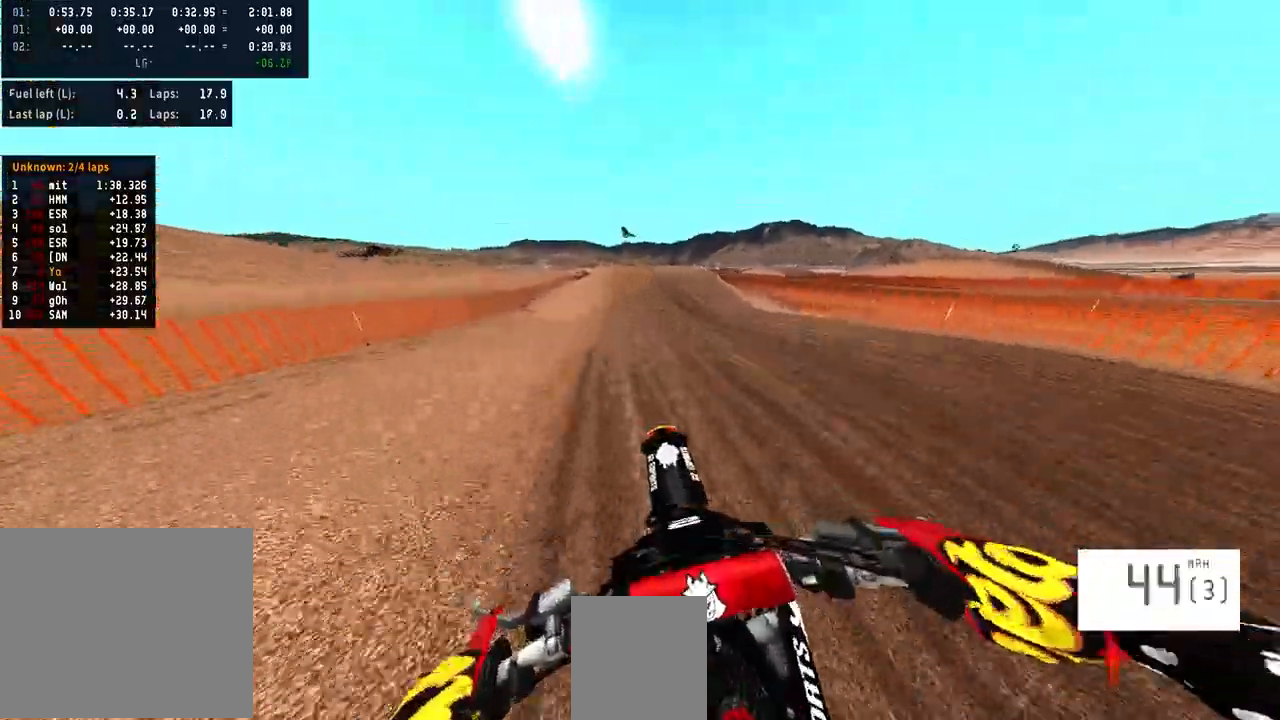
{"buttons": ["R2"], "left_stick": "center", "right_stick": "center", "events": [[33, "R2", "down"], [100, "right_stick", "center"], [133, "R3", "down"], [233, "R3", "up"]]}
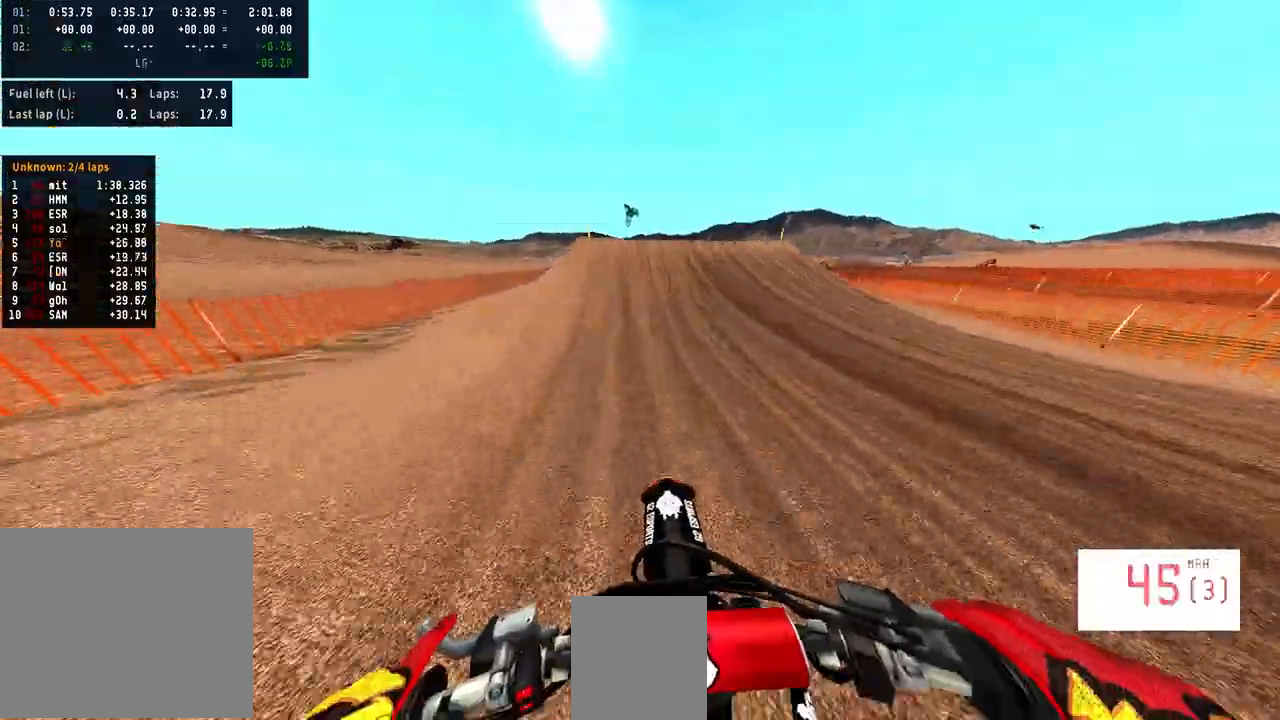
{"buttons": ["R2"], "left_stick": "center", "right_stick": "up", "events": [[133, "right_stick", "up"]]}
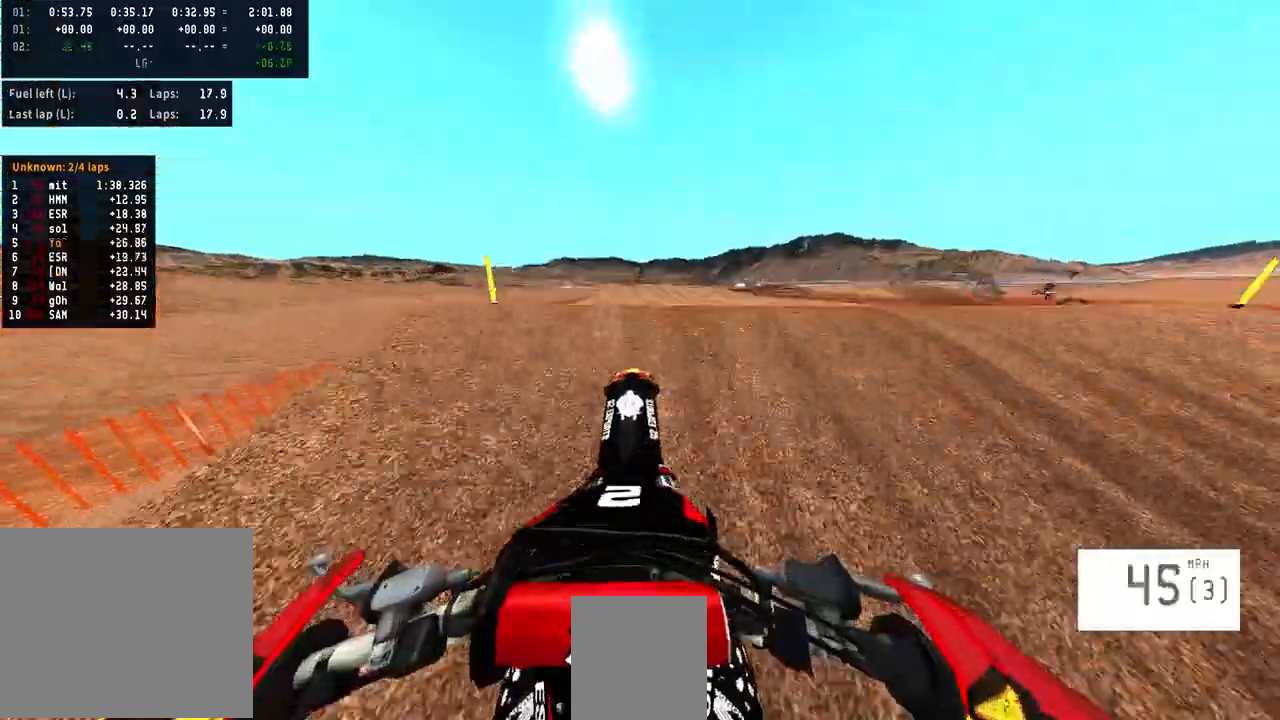
{"buttons": ["SQUARE"], "left_stick": "center", "right_stick": "center", "events": [[133, "R2", "up"], [167, "right_stick", "center"], [300, "L2", "down"], [500, "L2", "up"], [500, "SQUARE", "down"]]}
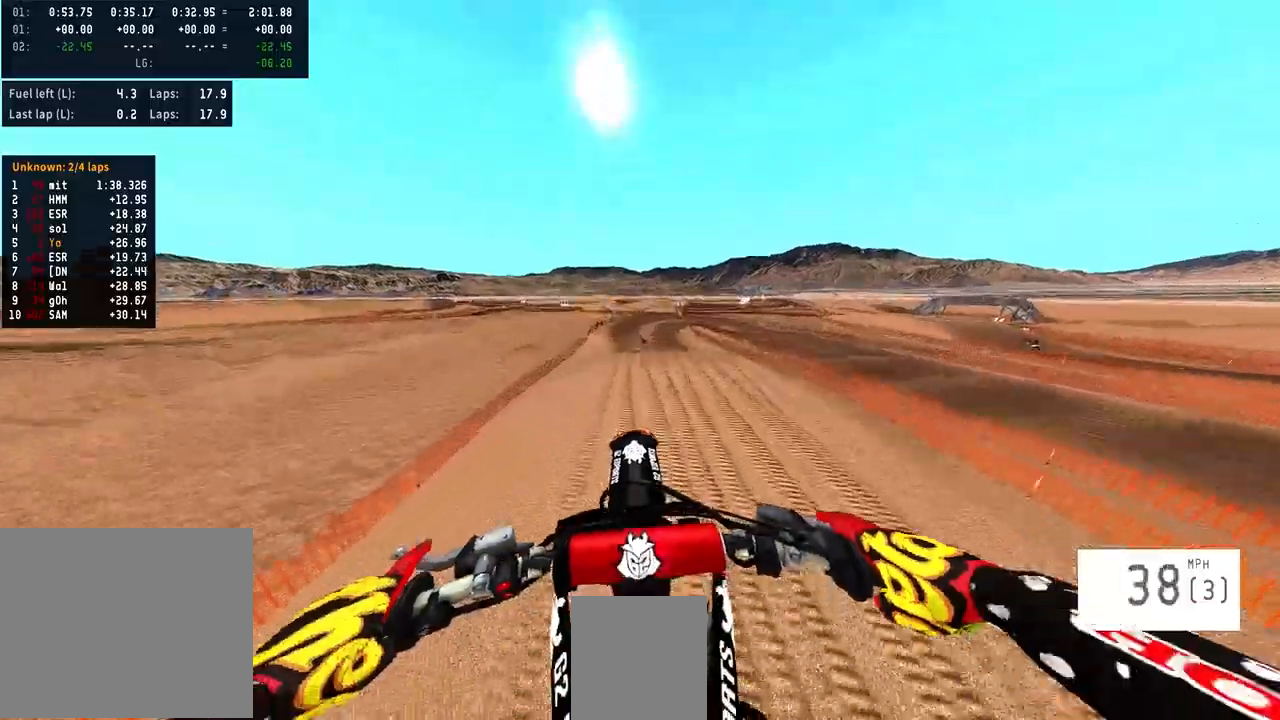
{"buttons": ["R2", "R3"], "left_stick": "center", "right_stick": "up", "events": [[67, "SQUARE", "up"], [133, "R2", "down"], [300, "right_stick", "up"], [467, "R3", "down"]]}
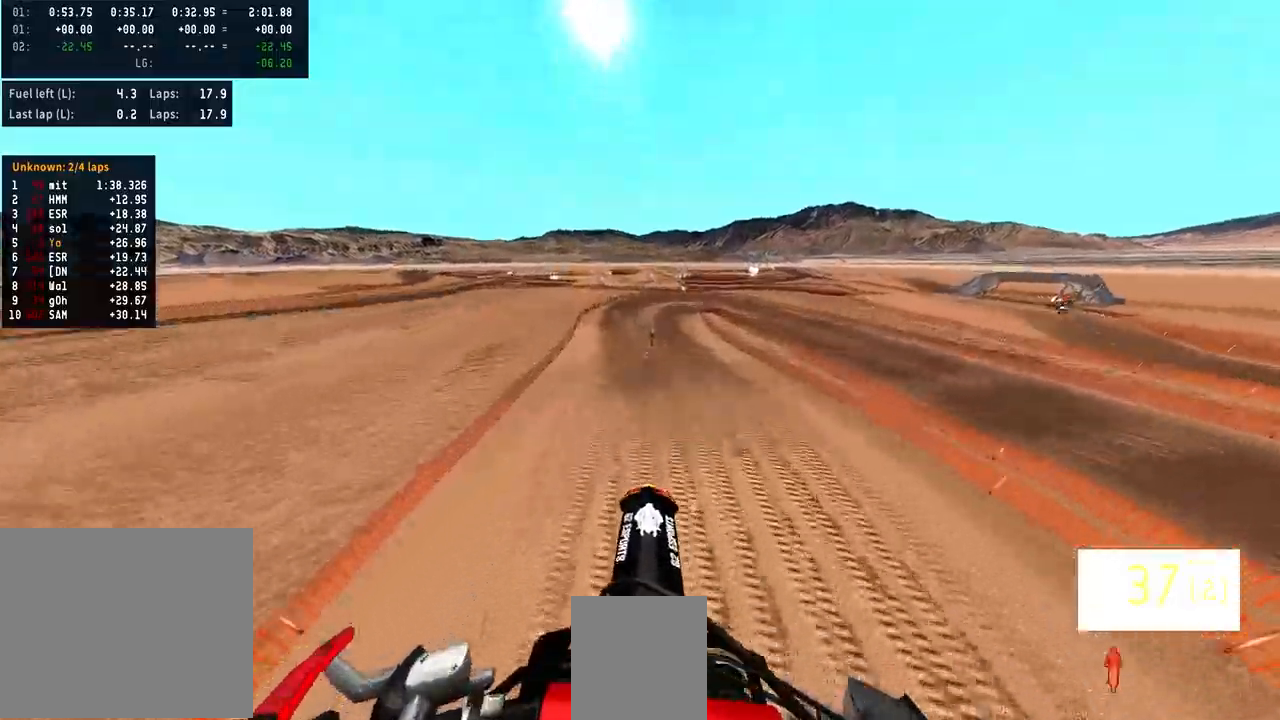
{"buttons": ["R2"], "left_stick": "left", "right_stick": "down", "events": [[100, "R3", "up"], [100, "right_stick", "center"], [233, "right_stick", "down"], [500, "left_stick", "left"]]}
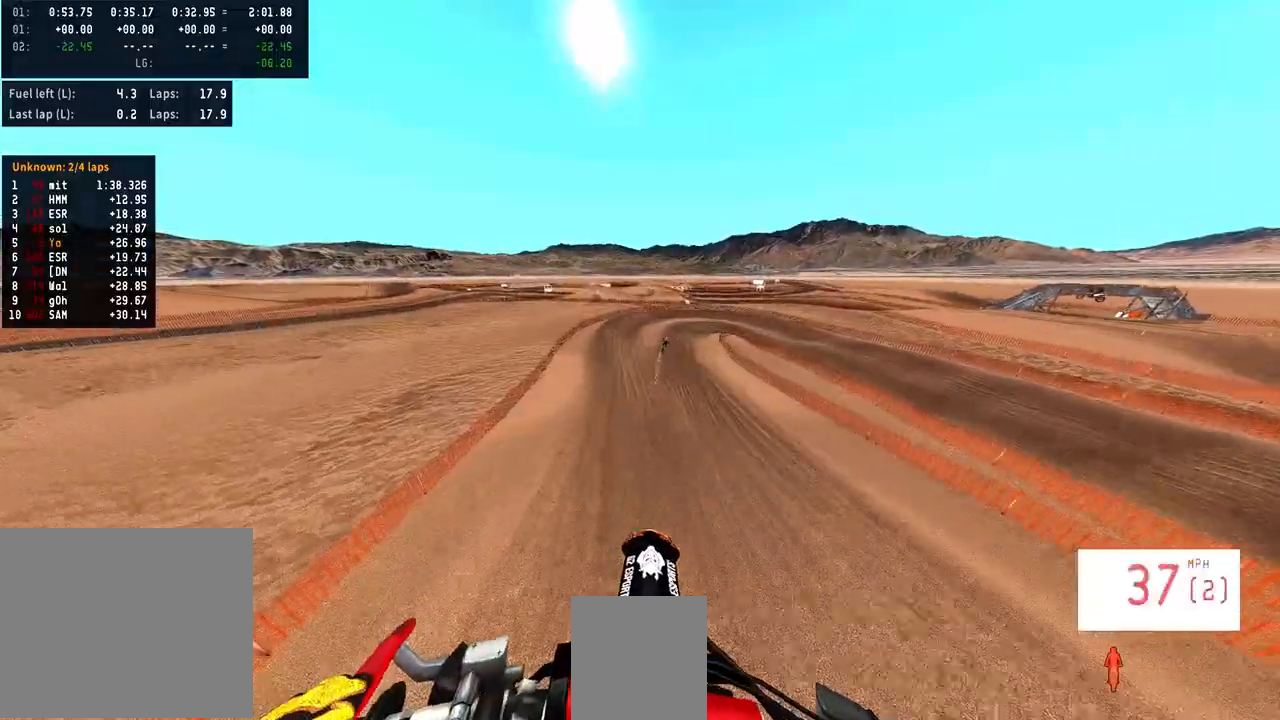
{"buttons": ["R2"], "left_stick": "left", "right_stick": "center", "events": [[33, "right_stick", "center"], [167, "R2", "up"], [233, "right_stick", "up"], [267, "R2", "down"], [433, "R2", "up"], [467, "right_stick", "center"], [500, "R2", "down"]]}
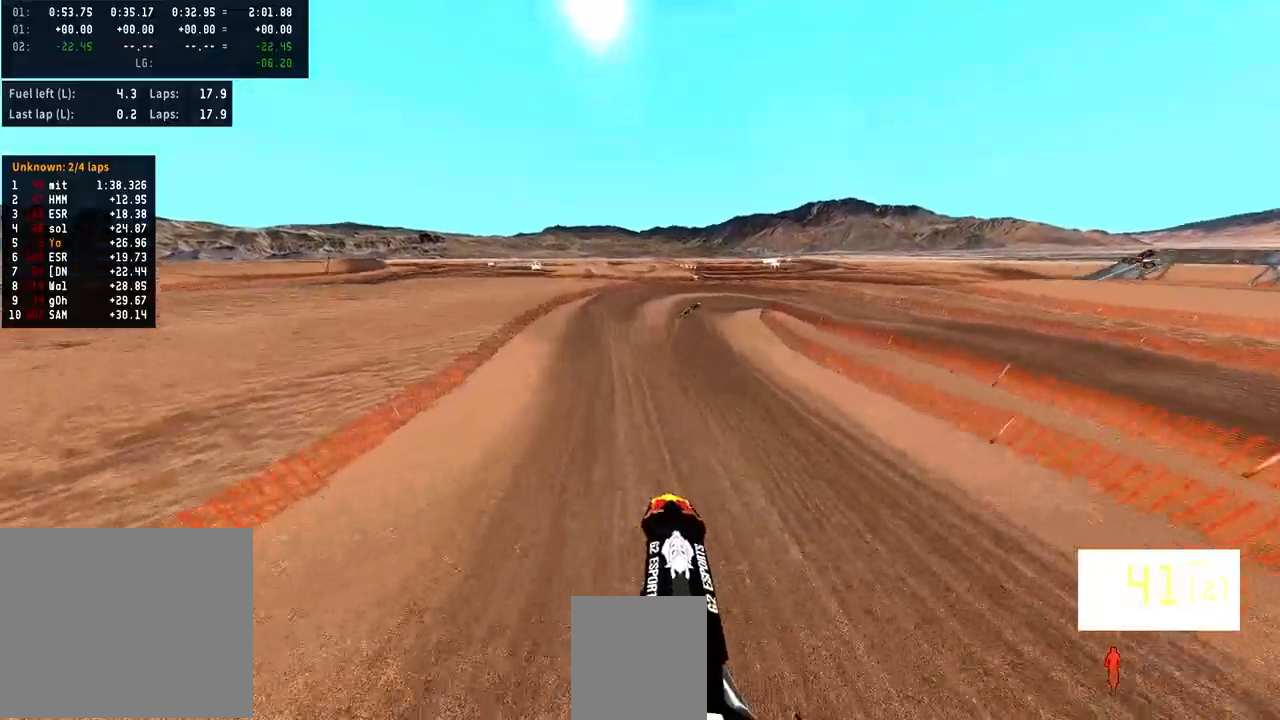
{"buttons": [], "left_stick": "left", "right_stick": "center", "events": [[133, "R2", "up"], [167, "right_stick", "up"], [400, "right_stick", "center"]]}
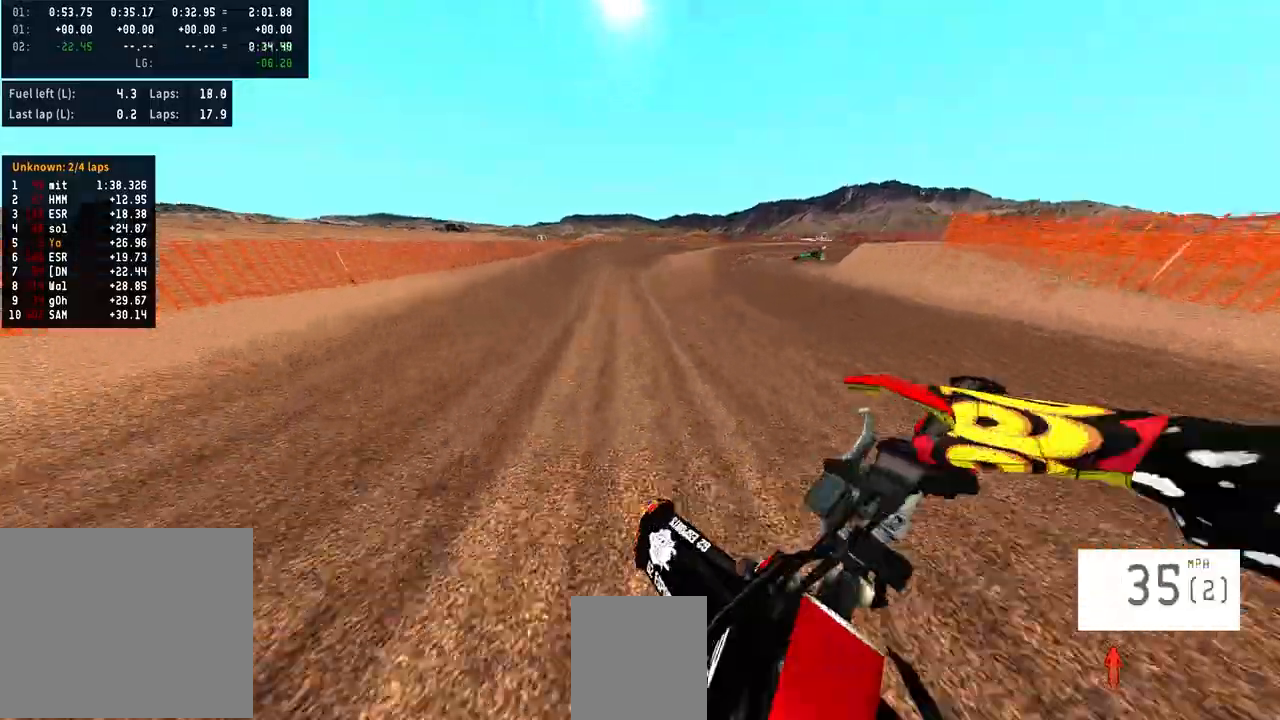
{"buttons": [], "left_stick": "left", "right_stick": "up", "events": [[400, "right_stick", "up"]]}
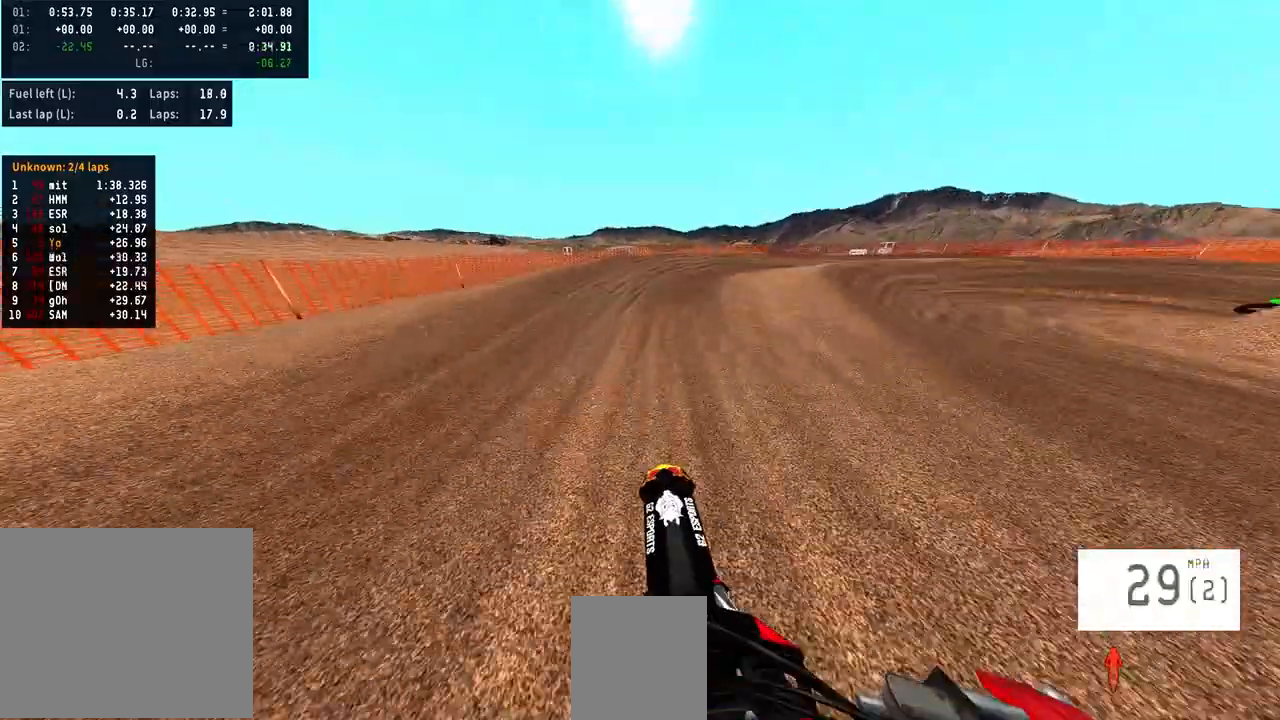
{"buttons": ["R2"], "left_stick": "right", "right_stick": "center", "events": [[67, "R2", "down"], [100, "R3", "down"], [100, "right_stick", "center"], [200, "left_stick", "center"], [267, "R3", "up"], [267, "left_stick", "right"]]}